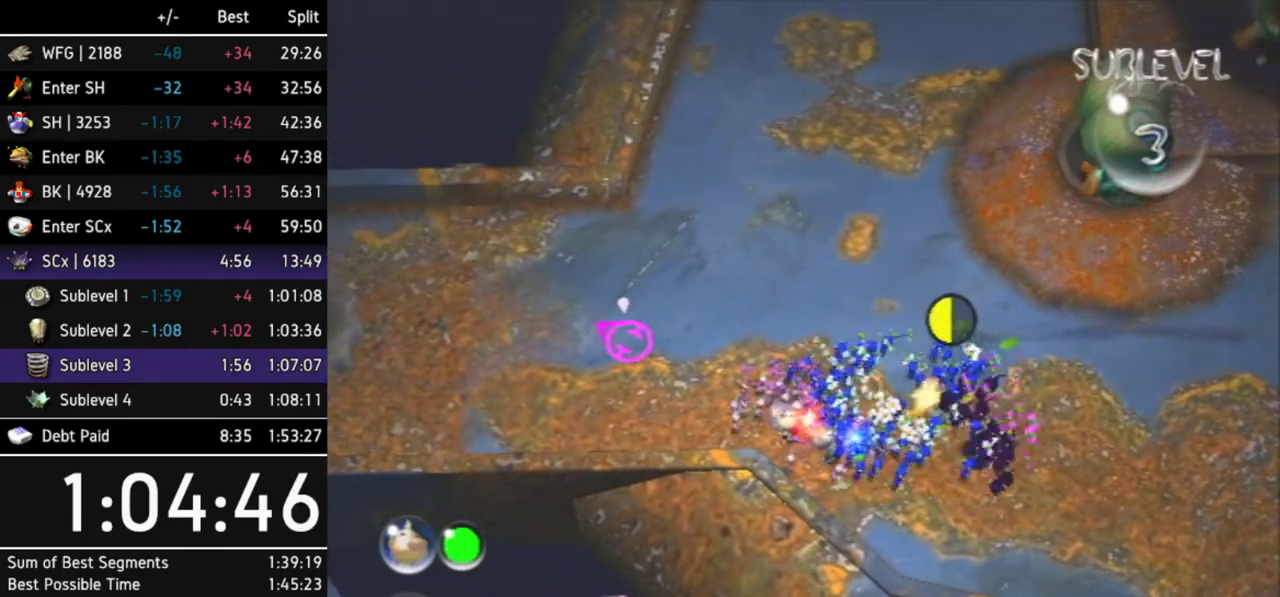
Gameplay with a controller (Nintendo layout); each line is a JSON object with the inputs held at the frame after it. "events" lists button and stick changes between this image and that frame as [ms after this image, input, new state], when the widget could be followed in between. Not read: L3 R3.
{"buttons": [], "left_stick": "center", "right_stick": "down"}
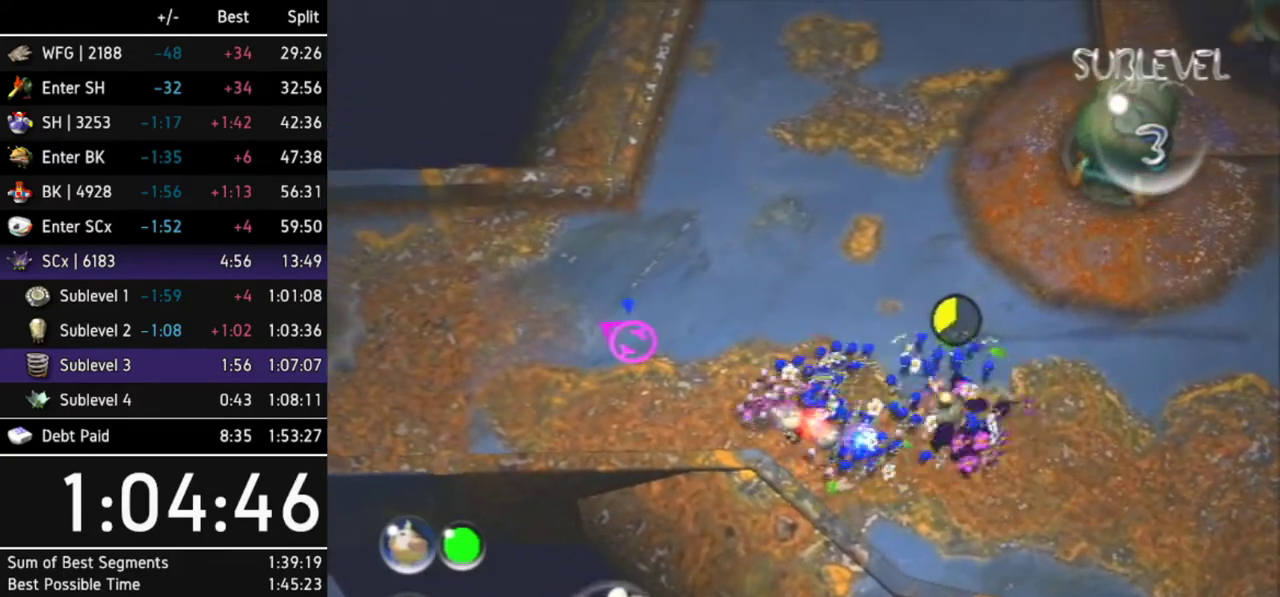
{"buttons": ["B"], "left_stick": "right", "right_stick": "center"}
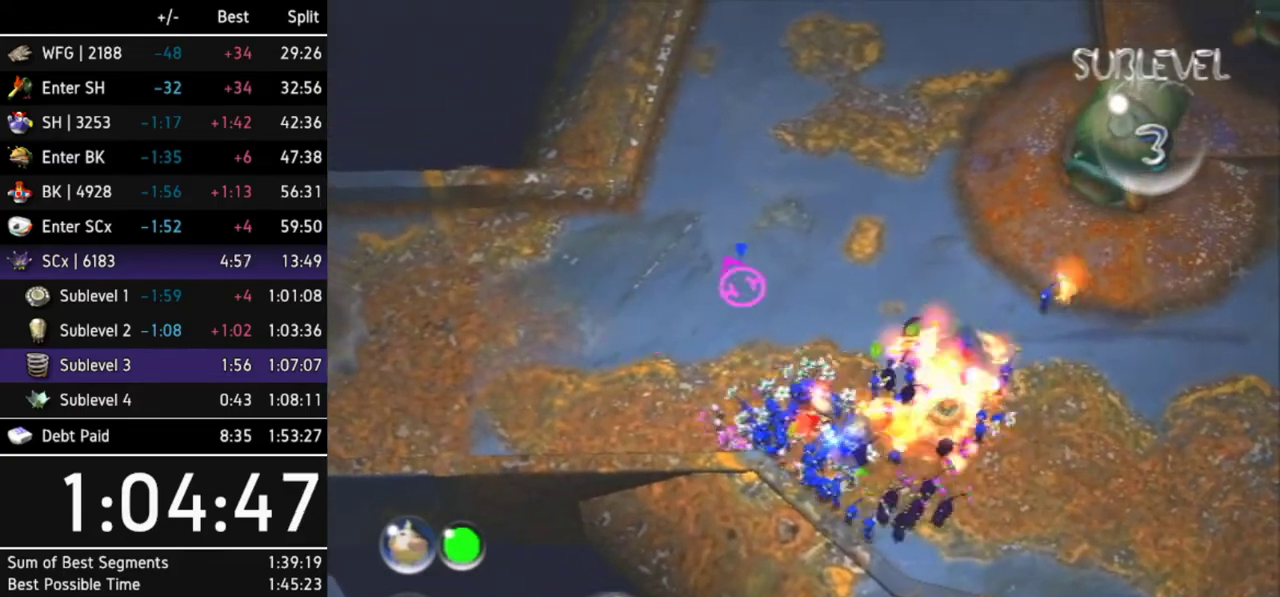
{"buttons": ["B"], "left_stick": "down-left", "right_stick": "center", "events": [[100, "left_stick", "down-right"], [300, "left_stick", "up-right"], [367, "left_stick", "up-left"], [467, "left_stick", "down-left"]]}
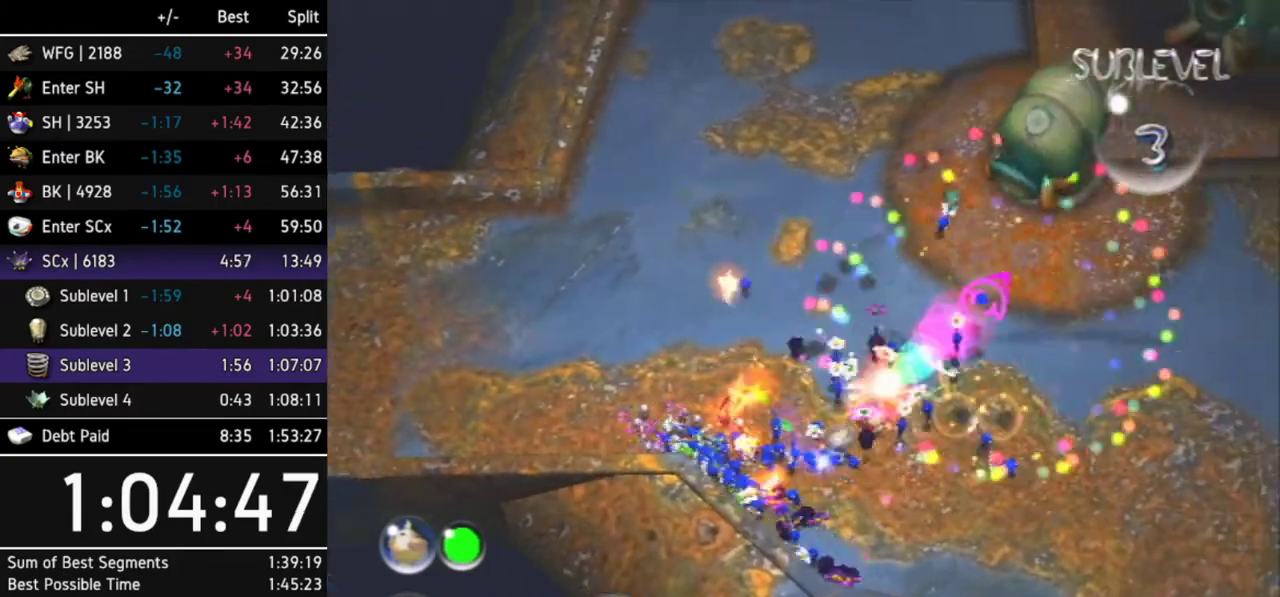
{"buttons": [], "left_stick": "up-left", "right_stick": "center", "events": [[133, "left_stick", "left"], [367, "left_stick", "up-left"], [433, "B", "up"]]}
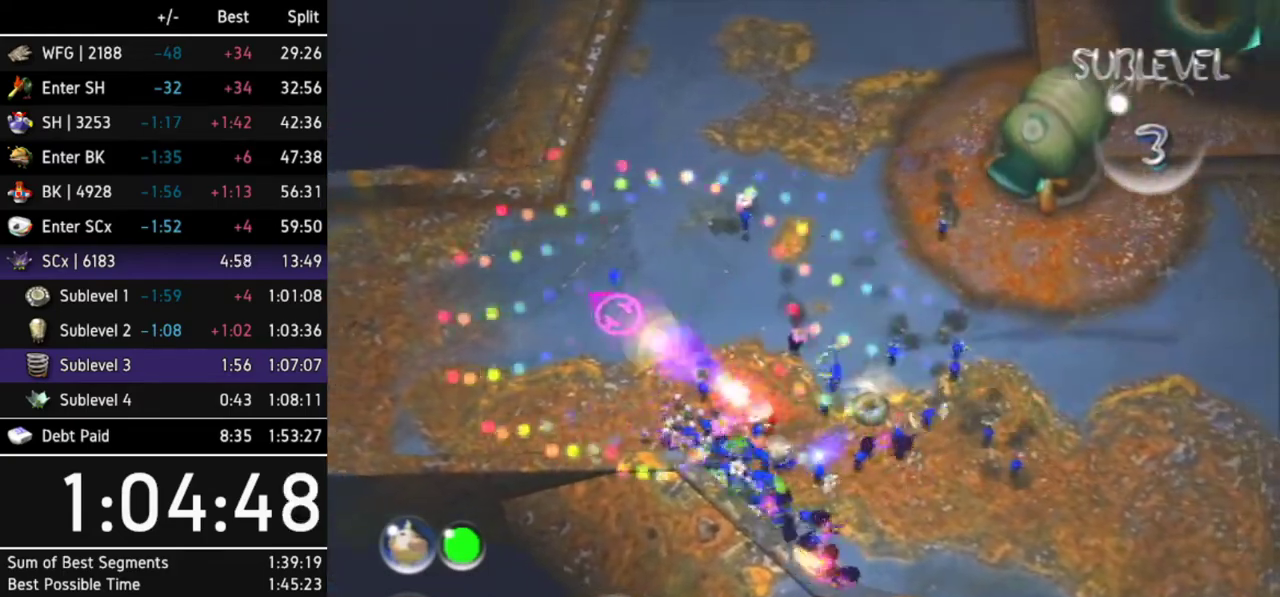
{"buttons": [], "left_stick": "up", "right_stick": "up-left", "events": [[67, "right_stick", "left"], [300, "right_stick", "up-left"], [500, "left_stick", "up"]]}
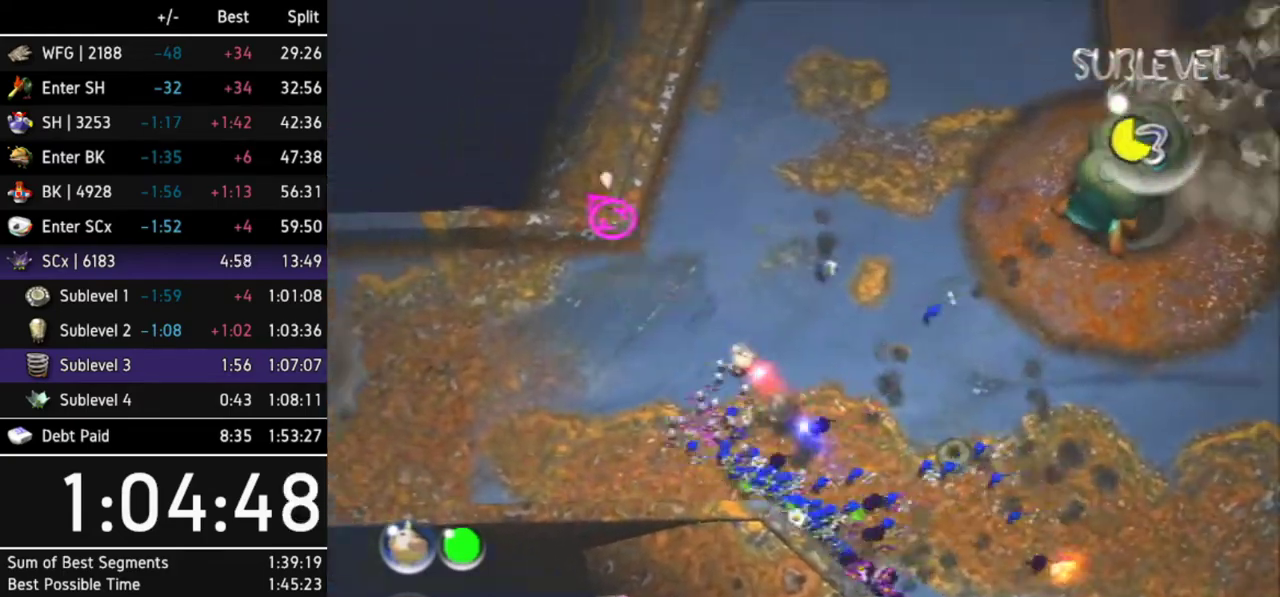
{"buttons": [], "left_stick": "center", "right_stick": "center", "events": [[267, "left_stick", "down-right"], [400, "left_stick", "center"], [500, "right_stick", "center"]]}
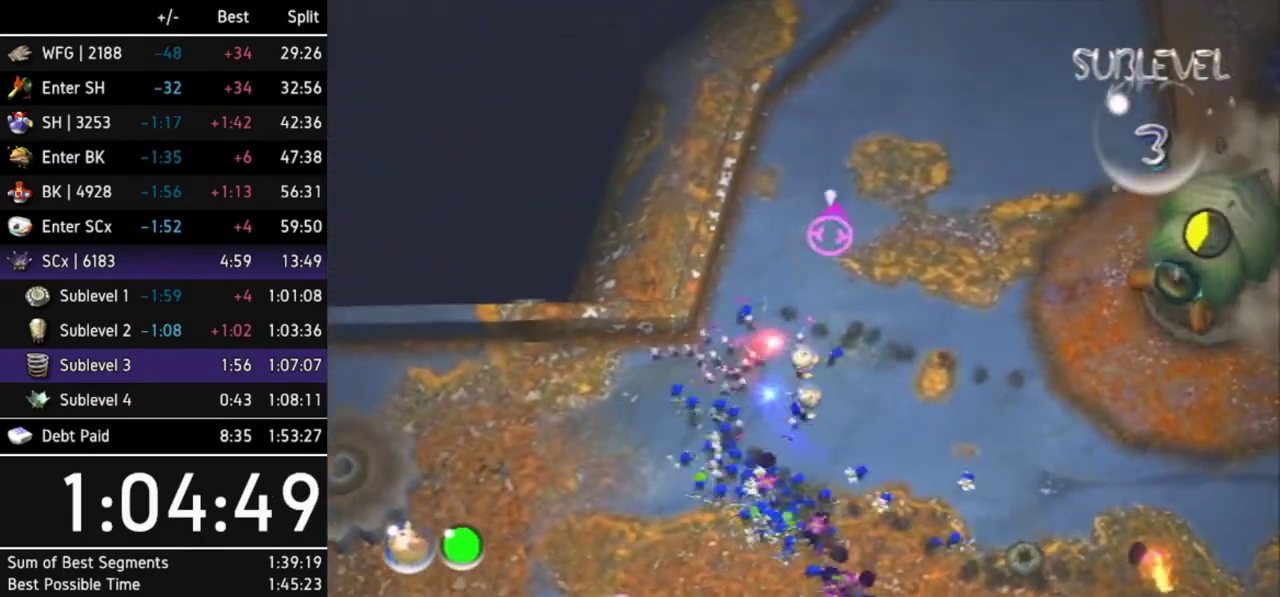
{"buttons": [], "left_stick": "down-right", "right_stick": "left", "events": [[300, "right_stick", "left"], [433, "left_stick", "down-right"]]}
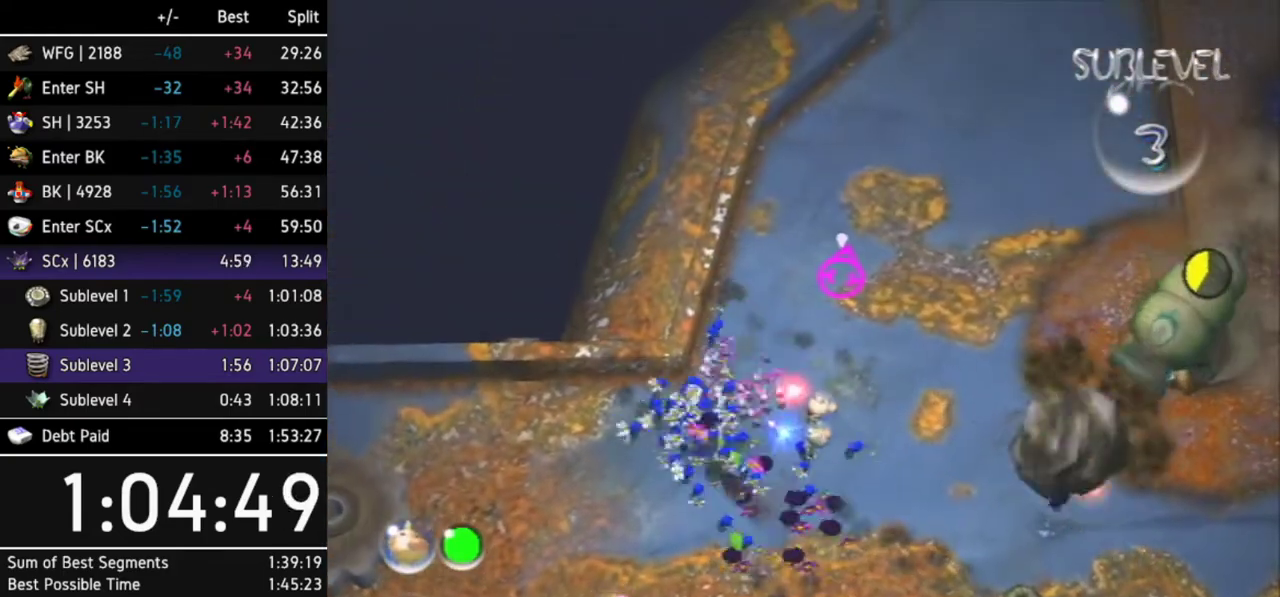
{"buttons": ["B"], "left_stick": "center", "right_stick": "center", "events": [[33, "right_stick", "center"], [100, "B", "down"], [200, "left_stick", "down-left"], [300, "left_stick", "center"]]}
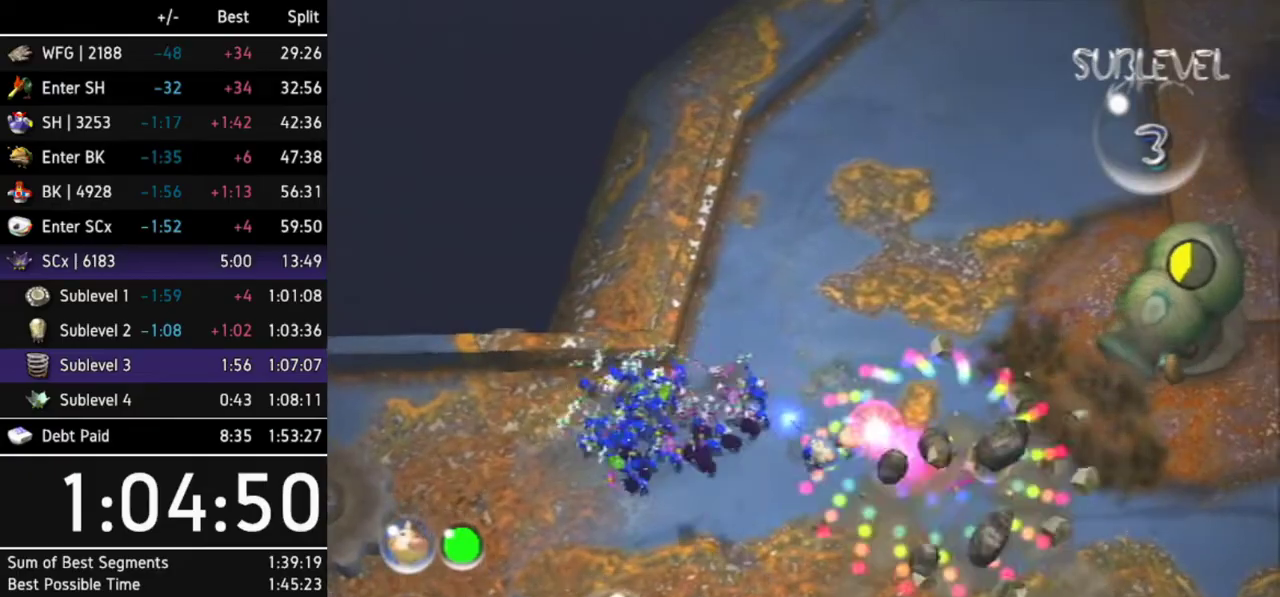
{"buttons": [], "left_stick": "down-left", "right_stick": "center", "events": [[67, "B", "up"], [367, "left_stick", "down-left"]]}
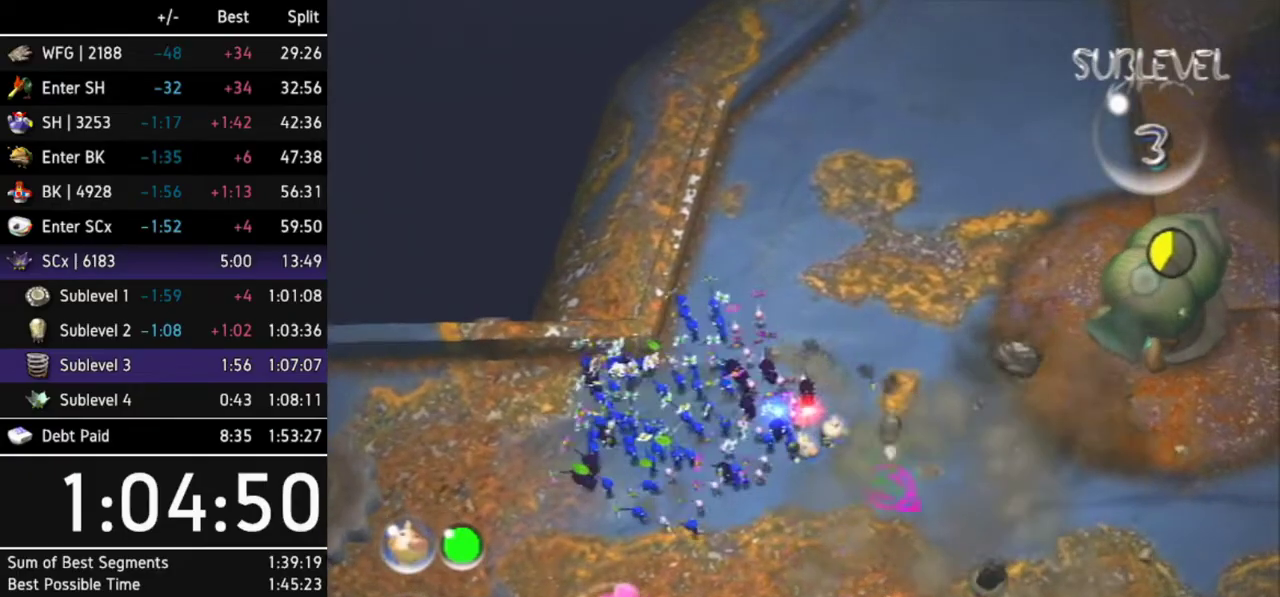
{"buttons": [], "left_stick": "center", "right_stick": "center", "events": [[167, "left_stick", "center"], [367, "left_stick", "right"], [433, "left_stick", "center"]]}
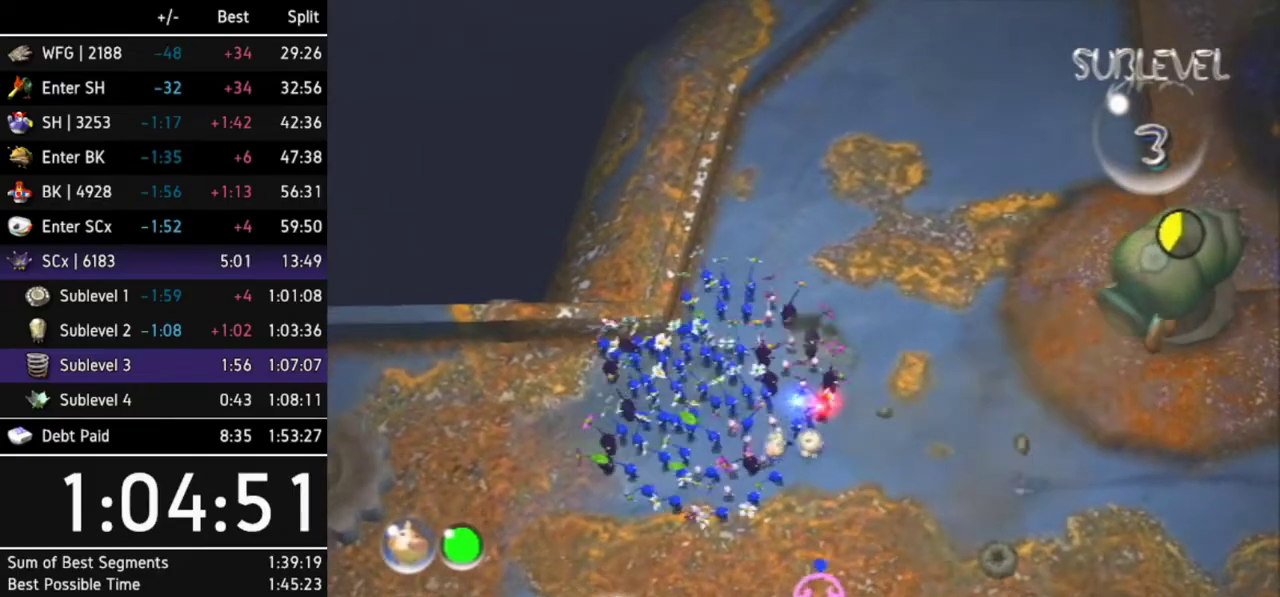
{"buttons": [], "left_stick": "down-right", "right_stick": "center", "events": [[67, "left_stick", "down-right"]]}
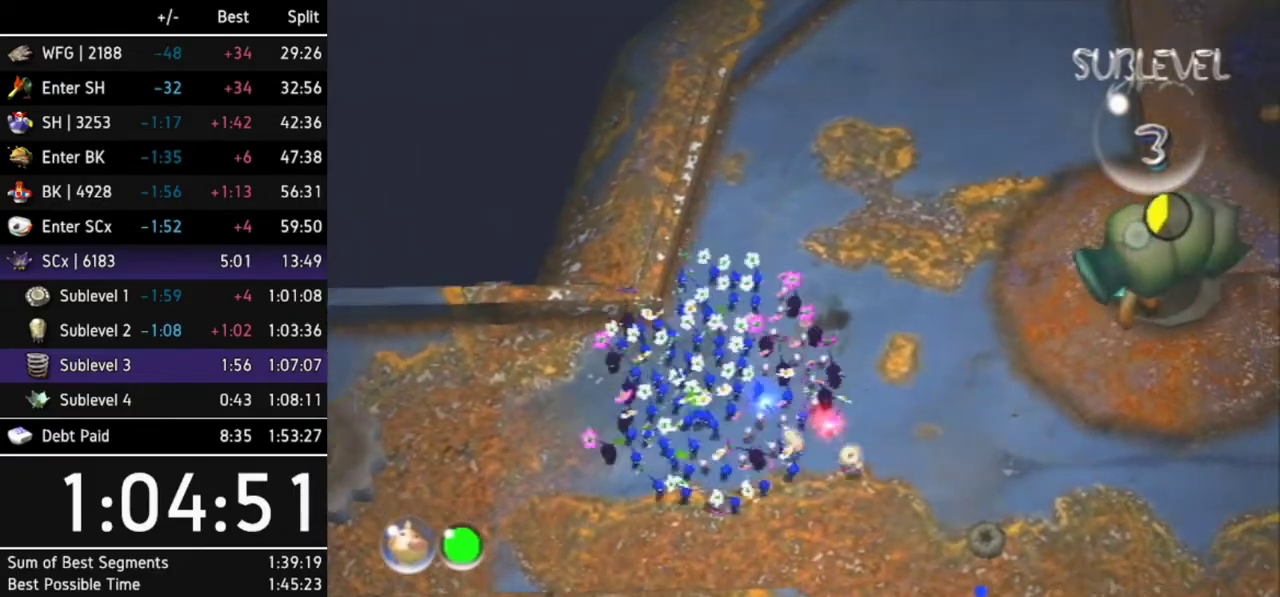
{"buttons": [], "left_stick": "down-right", "right_stick": "down-right", "events": [[100, "right_stick", "down-right"], [267, "left_stick", "down"], [367, "left_stick", "down-right"]]}
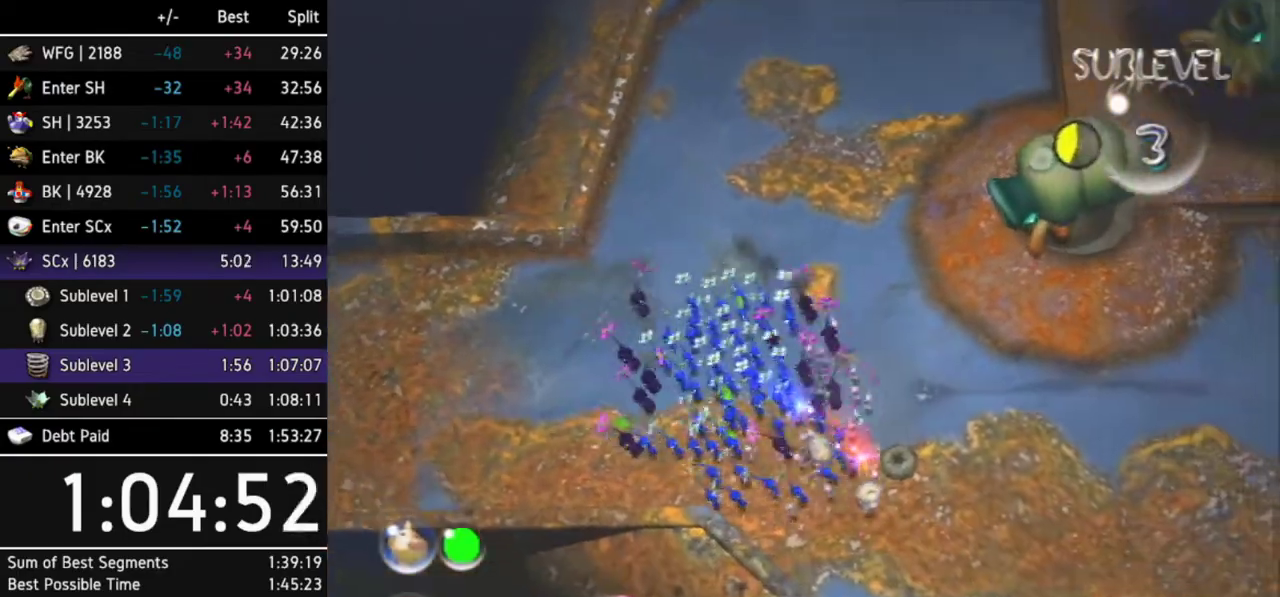
{"buttons": [], "left_stick": "right", "right_stick": "down-right", "events": [[400, "left_stick", "right"]]}
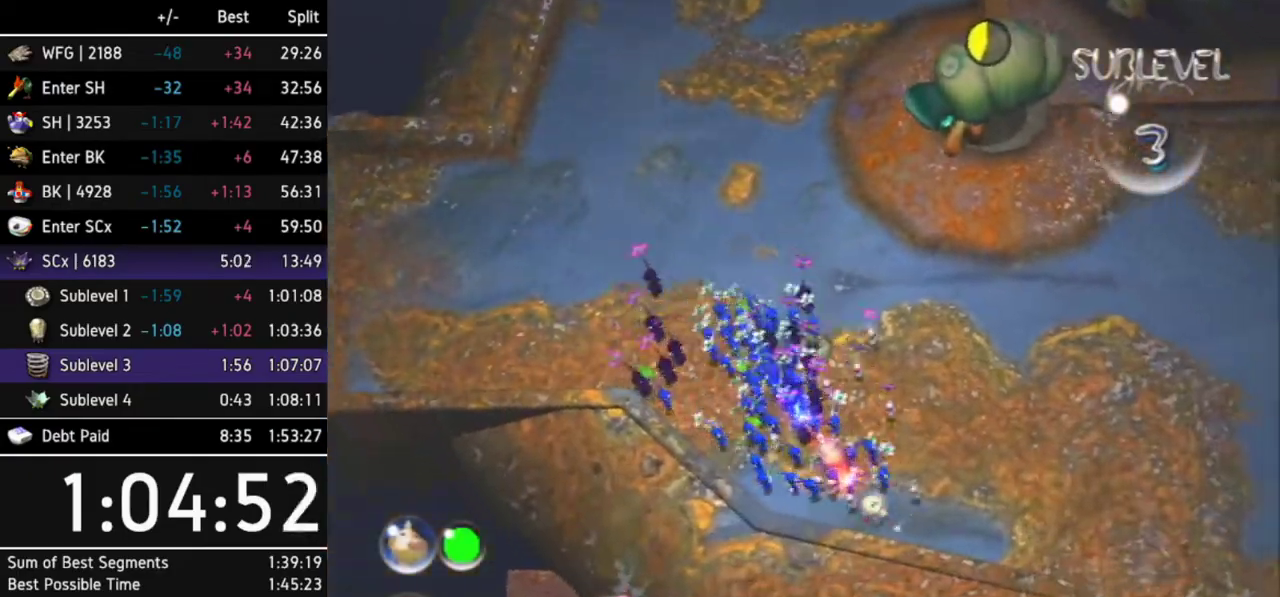
{"buttons": [], "left_stick": "up-right", "right_stick": "center", "events": [[100, "left_stick", "up-right"], [200, "right_stick", "center"]]}
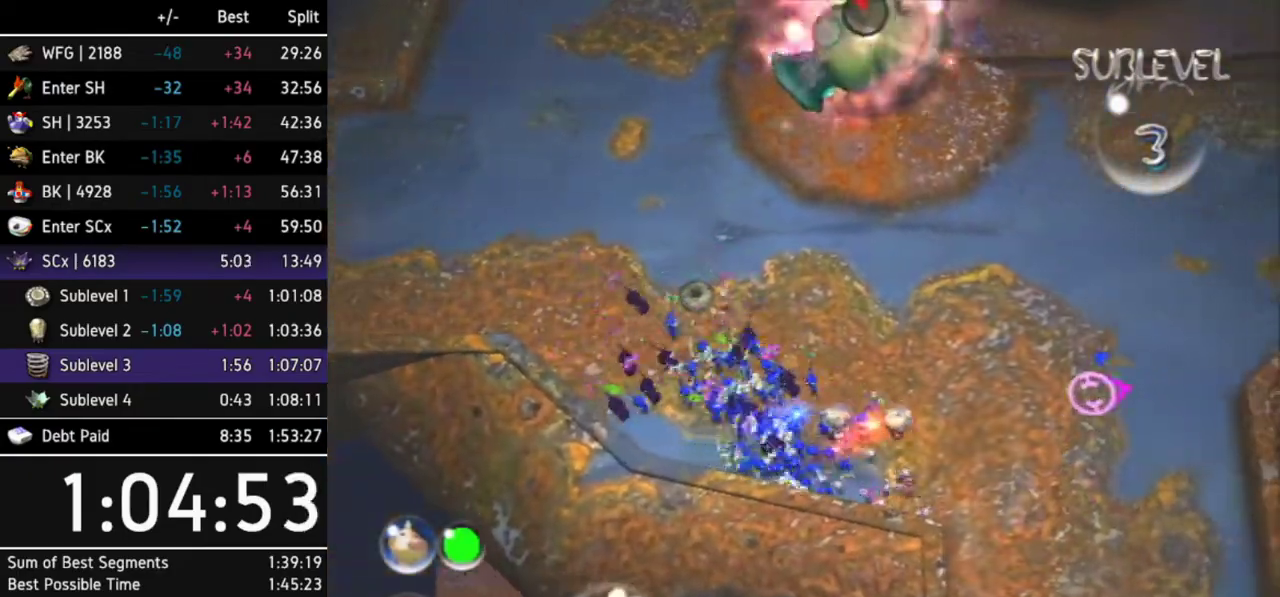
{"buttons": ["A"], "left_stick": "up-right", "right_stick": "center", "events": [[433, "A", "down"]]}
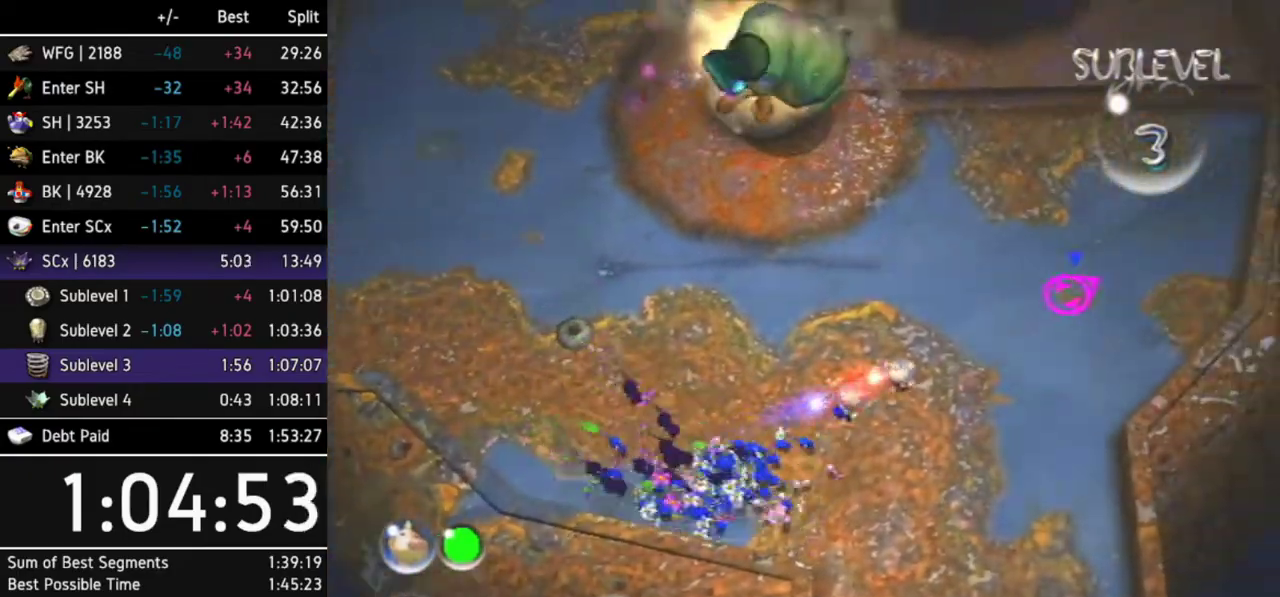
{"buttons": ["A", "DPAD_LEFT"], "left_stick": "center", "right_stick": "center", "events": [[300, "left_stick", "center"], [433, "DPAD_LEFT", "down"]]}
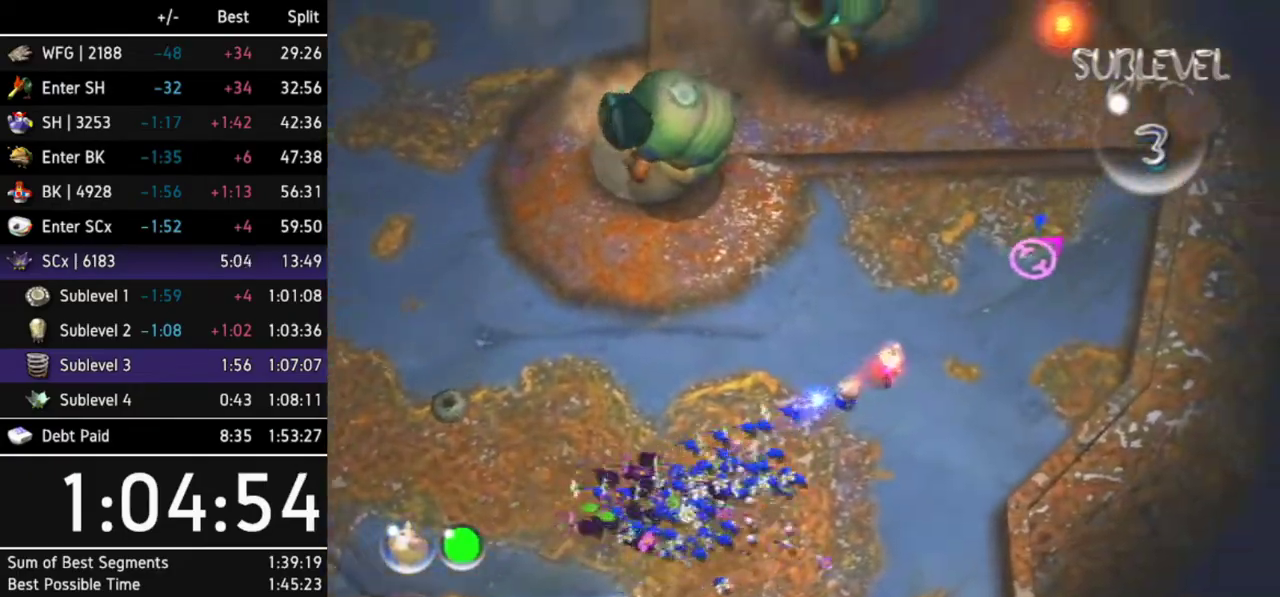
{"buttons": ["A"], "left_stick": "up-right", "right_stick": "center", "events": [[100, "DPAD_LEFT", "up"], [333, "left_stick", "up-right"]]}
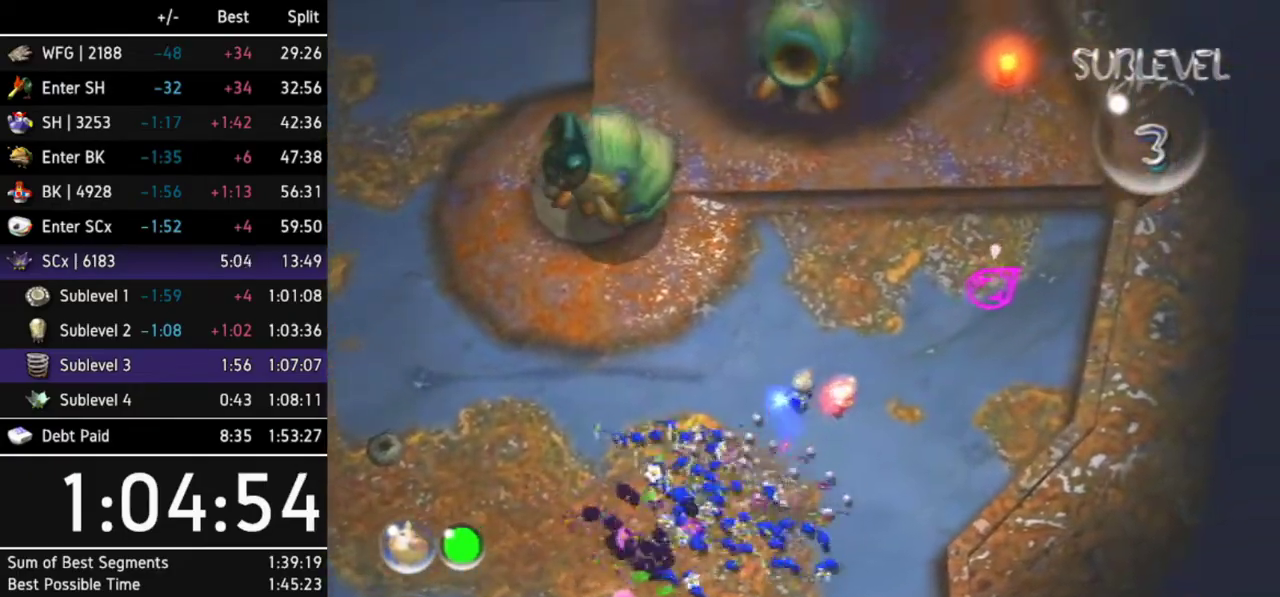
{"buttons": ["A"], "left_stick": "up-right", "right_stick": "center"}